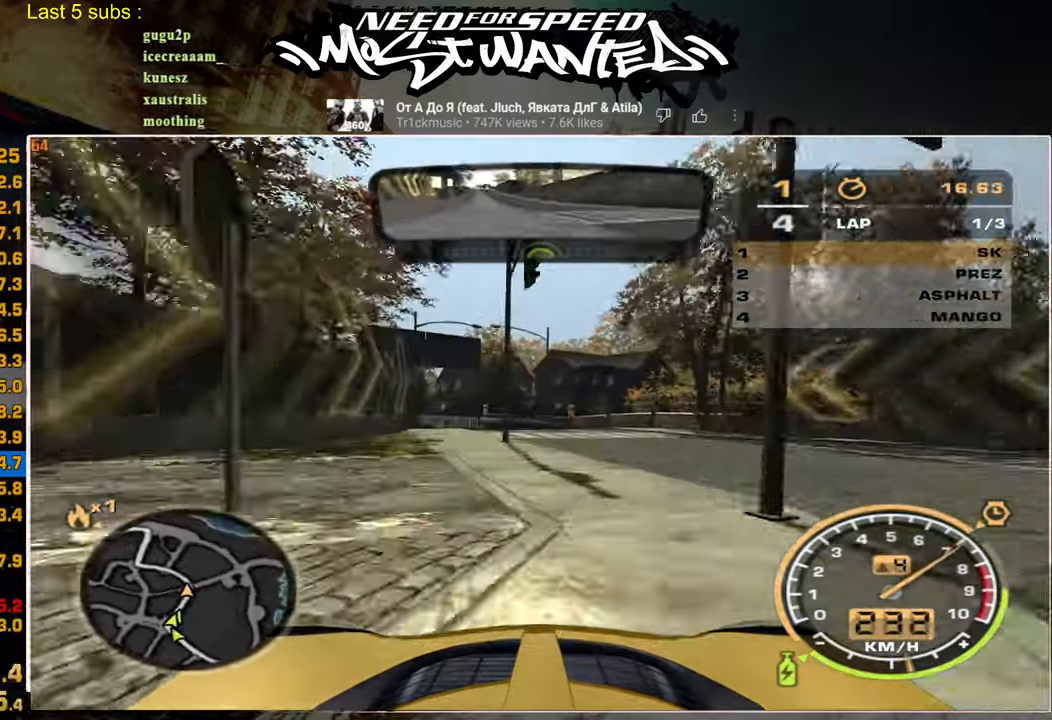
Gameplay with a controller (PlayStation layout); each line is a JSON object with the inputs held at the frame after it. "events" lists button and stick changes between this image and that frame as [ms after this image, input, new state], when the widget could be followed in between. Not read: CIRCLE.
{"buttons": ["R2"], "left_stick": "up-left", "right_stick": "center", "events": [[50, "R2", "down"], [84, "L2", "up"]]}
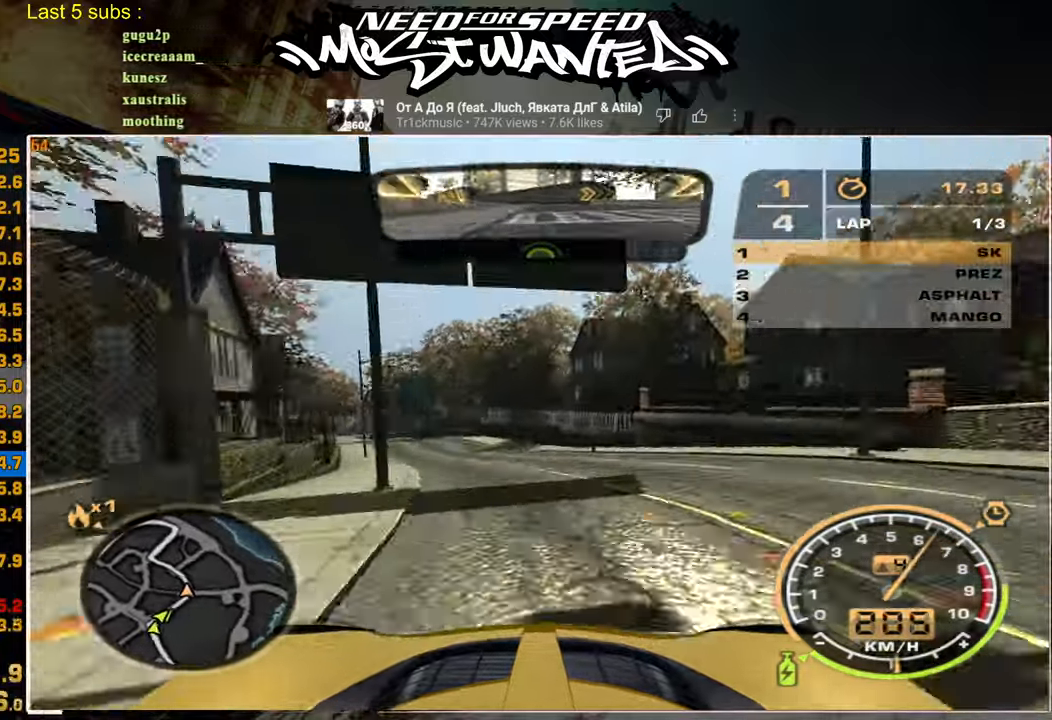
{"buttons": ["L1", "R2"], "left_stick": "up-left", "right_stick": "center", "events": [[467, "L1", "down"]]}
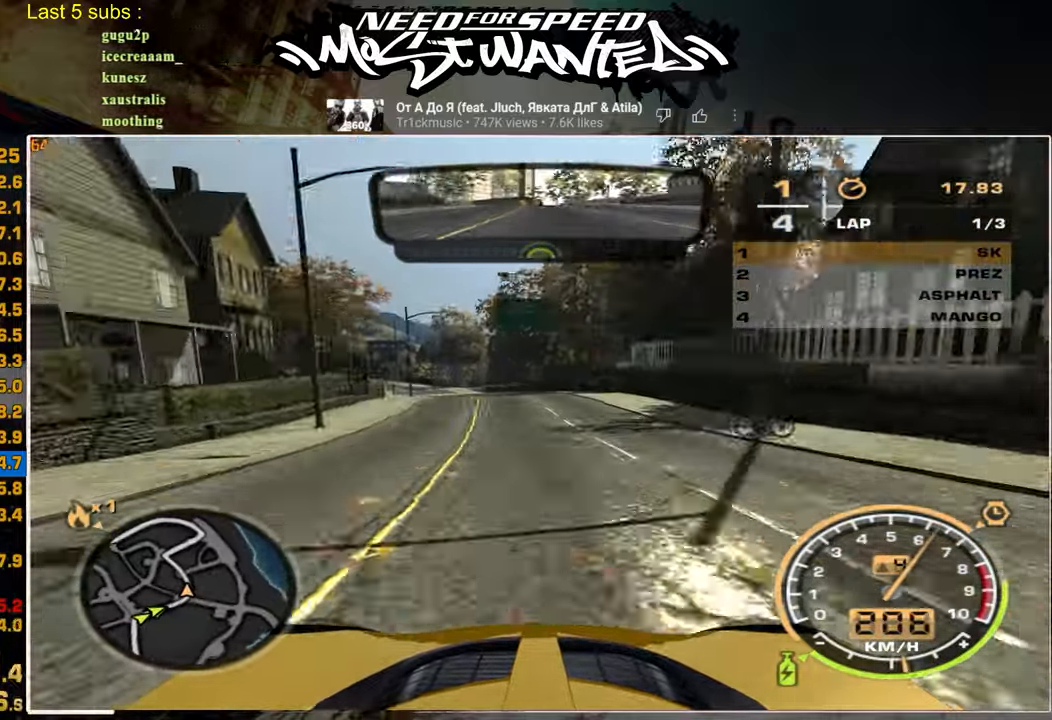
{"buttons": ["L1", "R2"], "left_stick": "up-left", "right_stick": "center", "events": []}
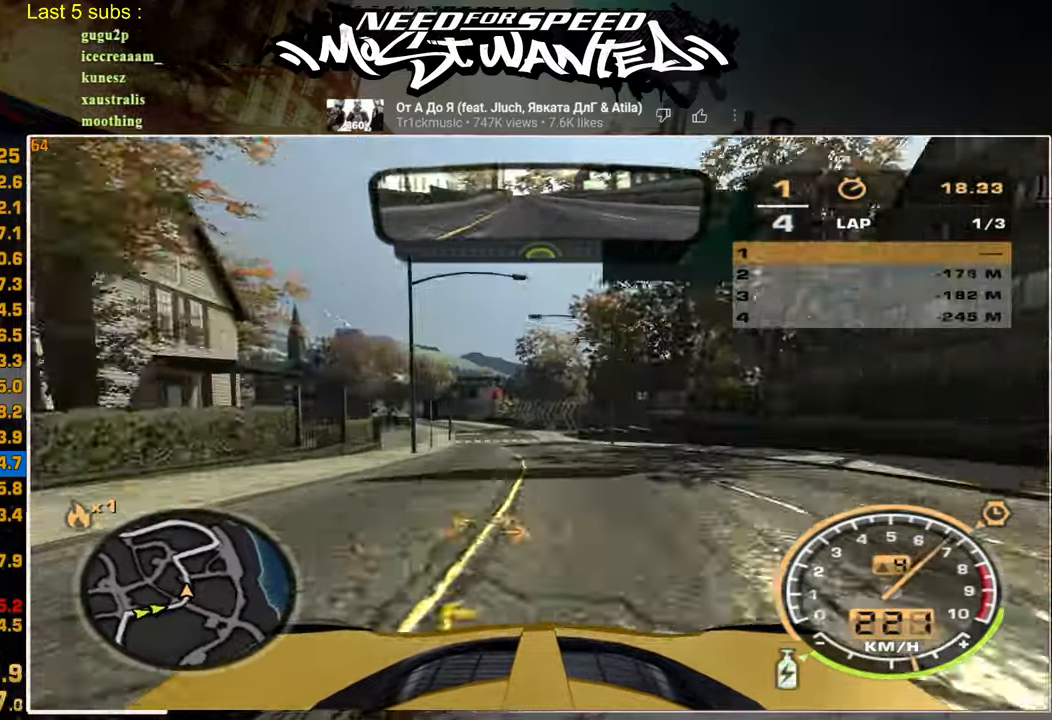
{"buttons": ["R2"], "left_stick": "up-left", "right_stick": "center", "events": [[167, "L1", "up"]]}
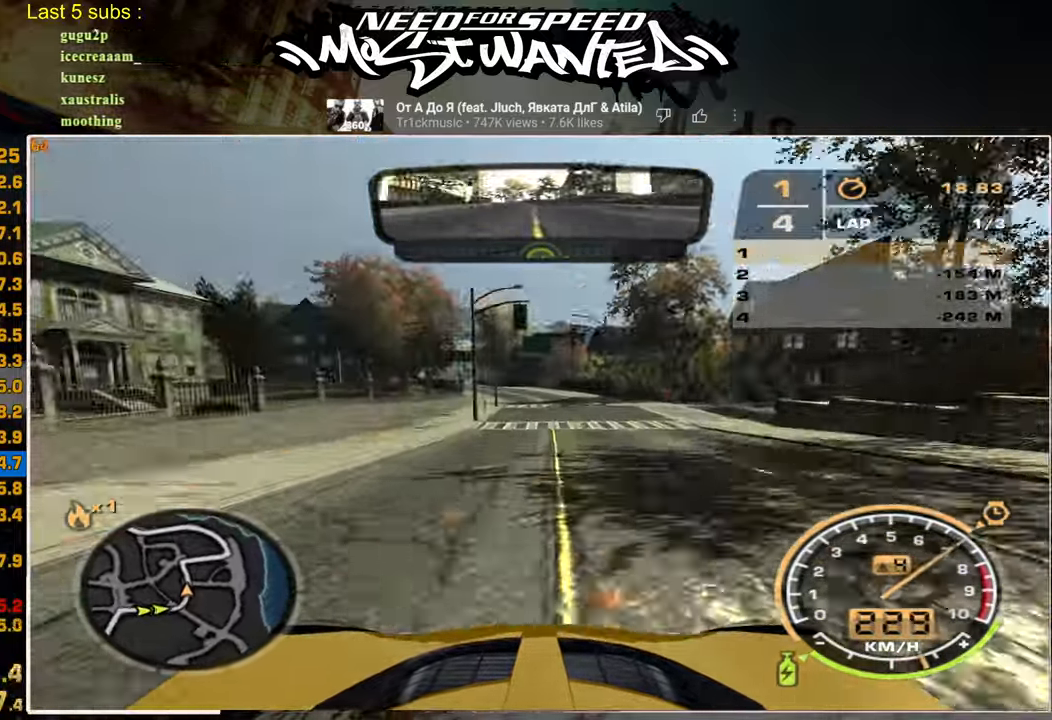
{"buttons": ["R2"], "left_stick": "up-left", "right_stick": "center", "events": []}
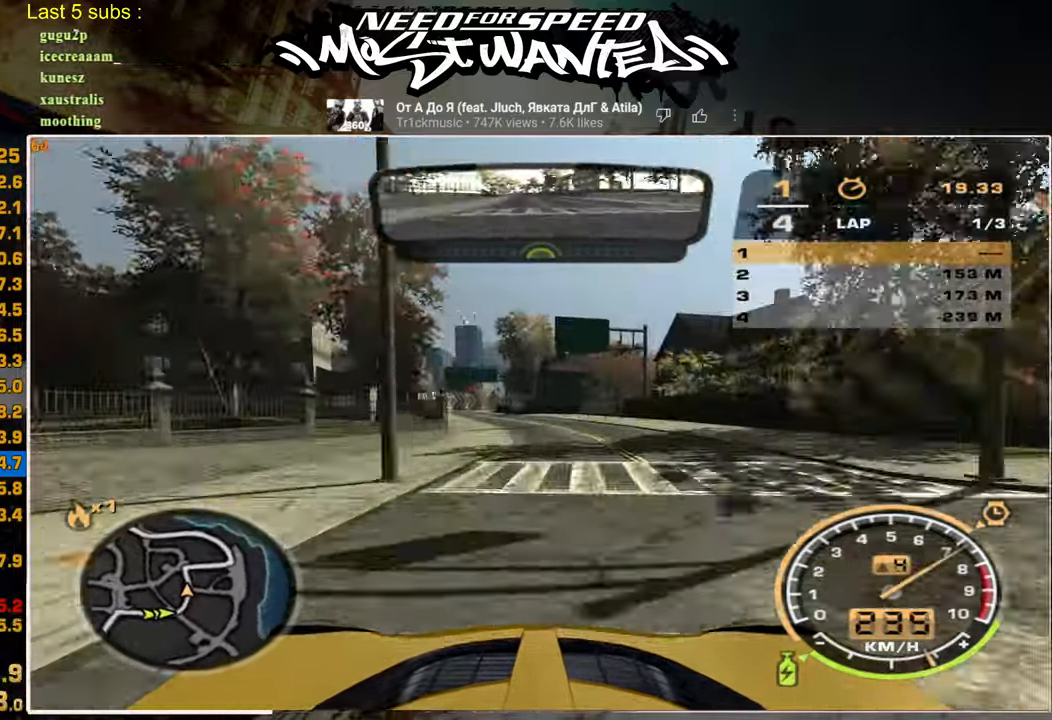
{"buttons": ["L2", "R2"], "left_stick": "up-left", "right_stick": "center", "events": [[500, "L2", "down"]]}
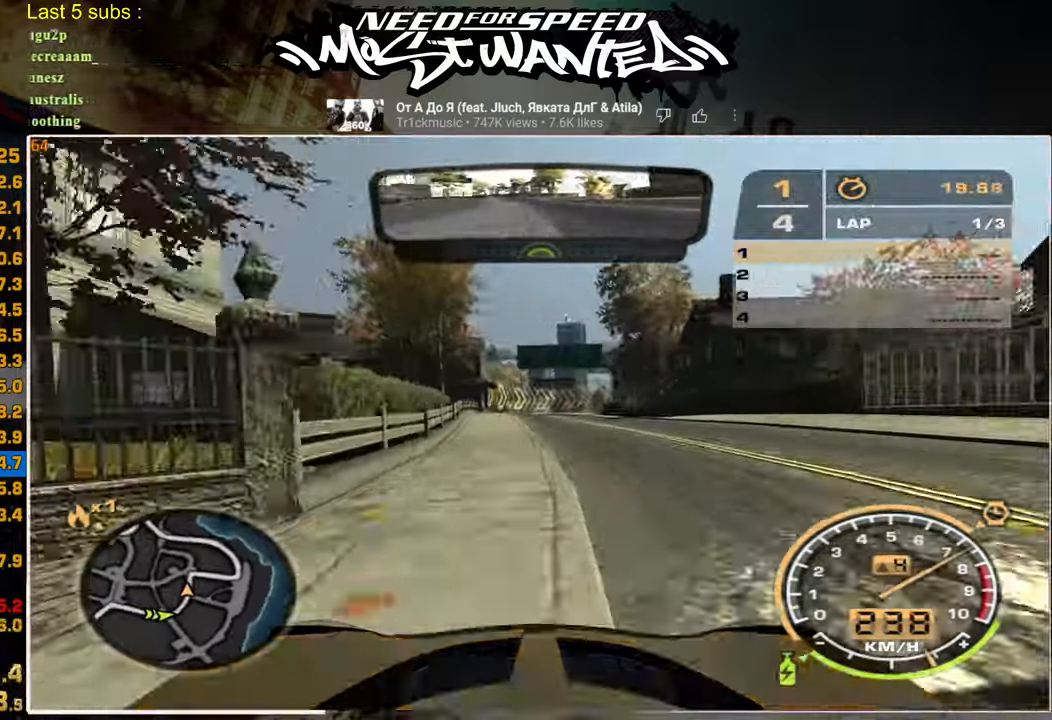
{"buttons": ["L2"], "left_stick": "up", "right_stick": "center", "events": [[117, "R2", "up"], [367, "left_stick", "up"]]}
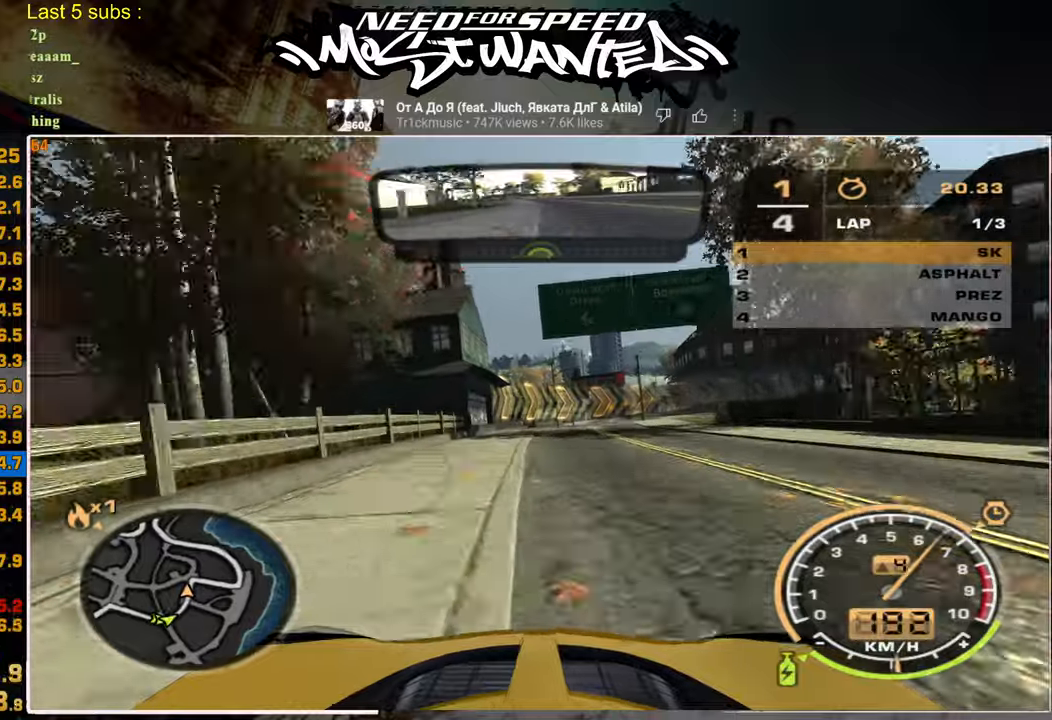
{"buttons": ["R2"], "left_stick": "up", "right_stick": "center", "events": [[334, "L2", "up"], [367, "R2", "down"]]}
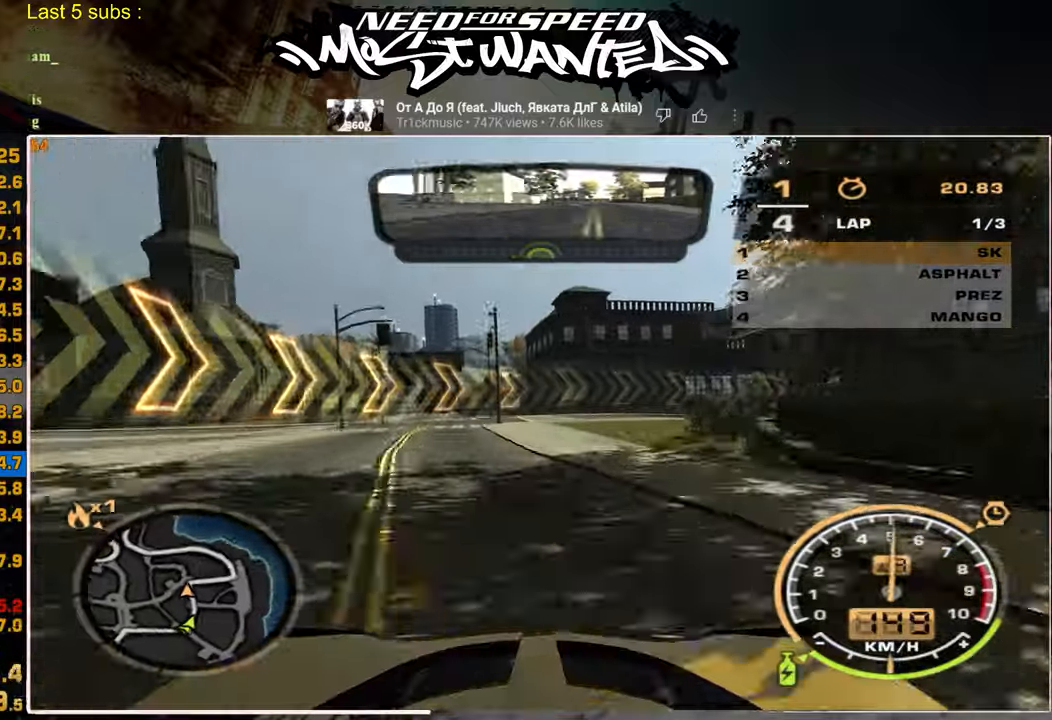
{"buttons": ["R2"], "left_stick": "up", "right_stick": "center", "events": []}
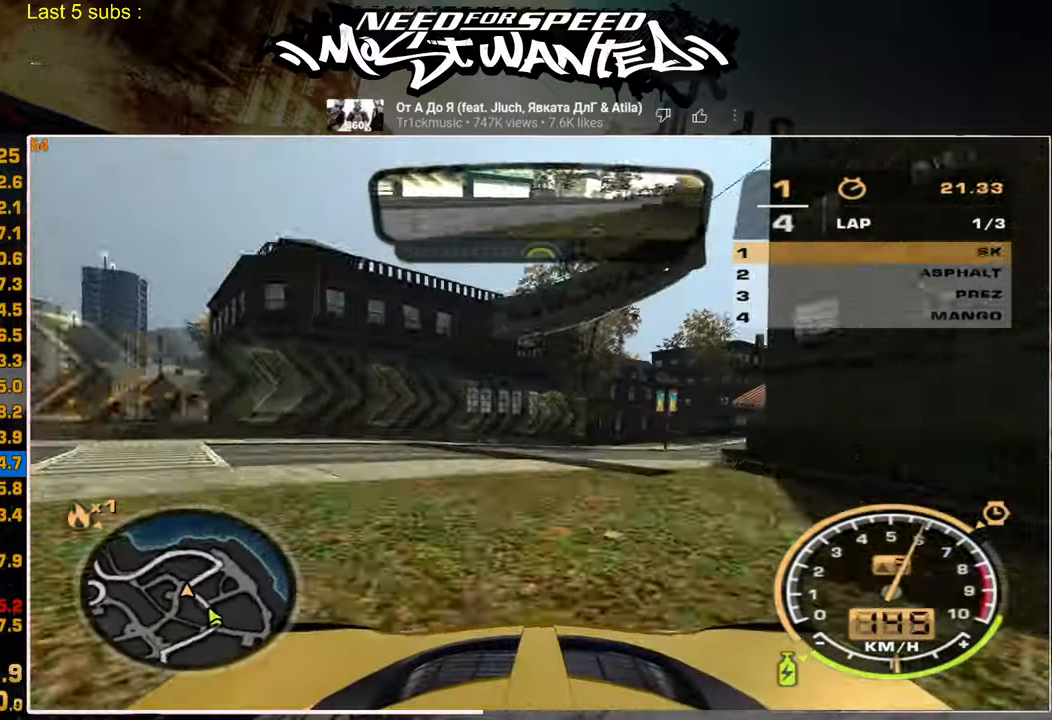
{"buttons": ["R2"], "left_stick": "up", "right_stick": "center", "events": []}
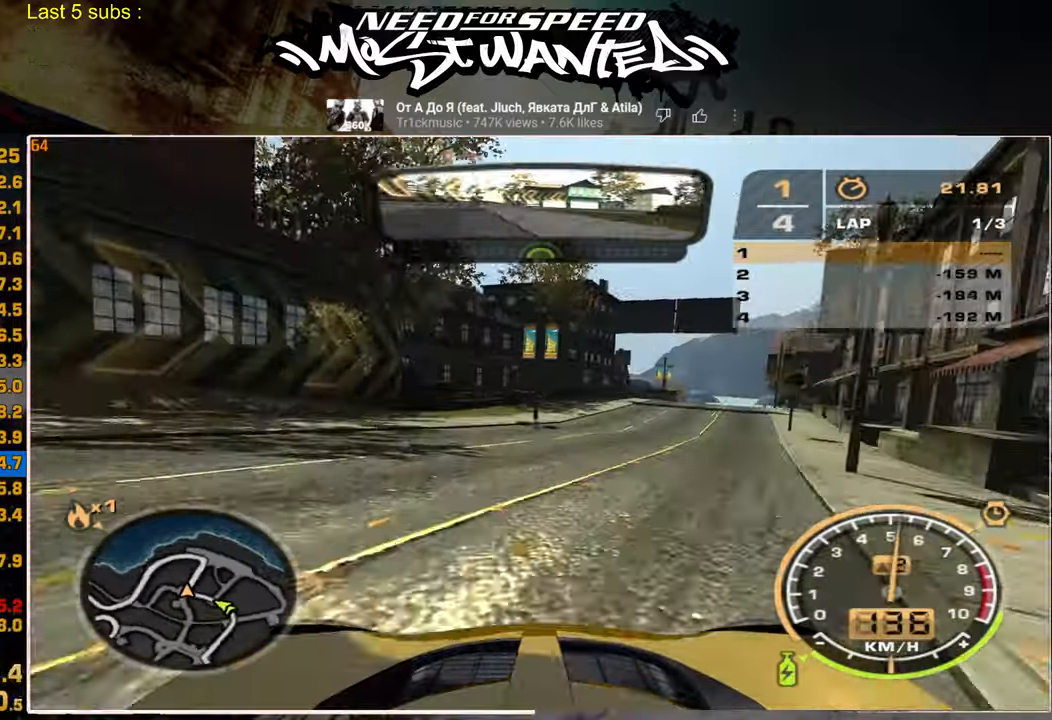
{"buttons": ["R2"], "left_stick": "center", "right_stick": "center", "events": [[334, "left_stick", "center"]]}
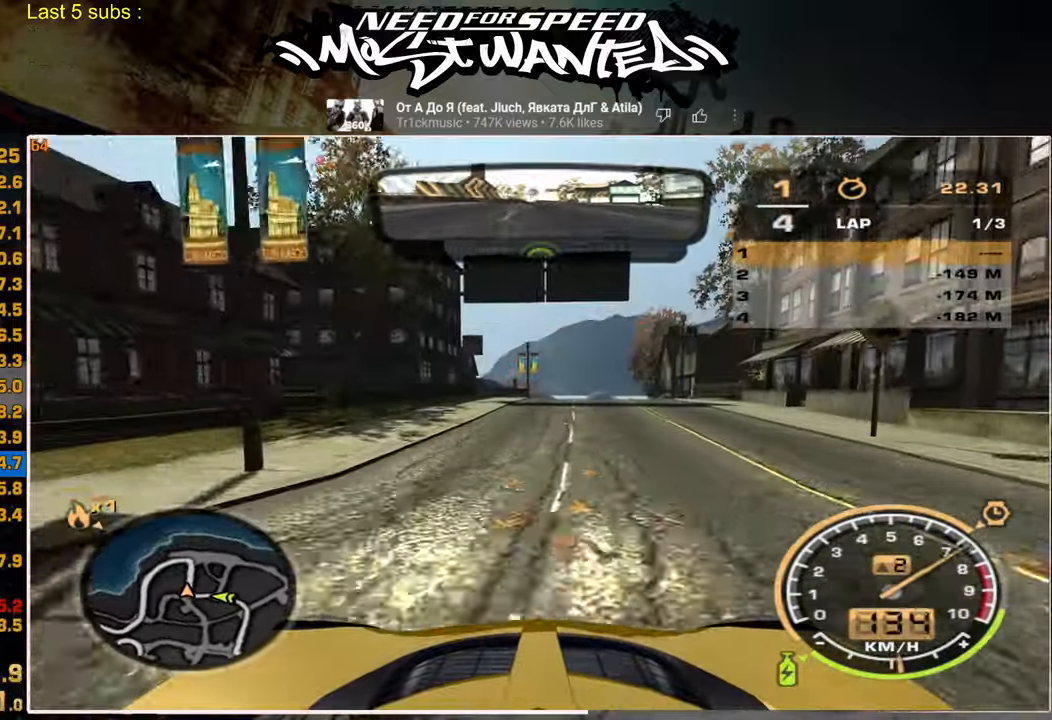
{"buttons": ["R2"], "left_stick": "center", "right_stick": "center", "events": []}
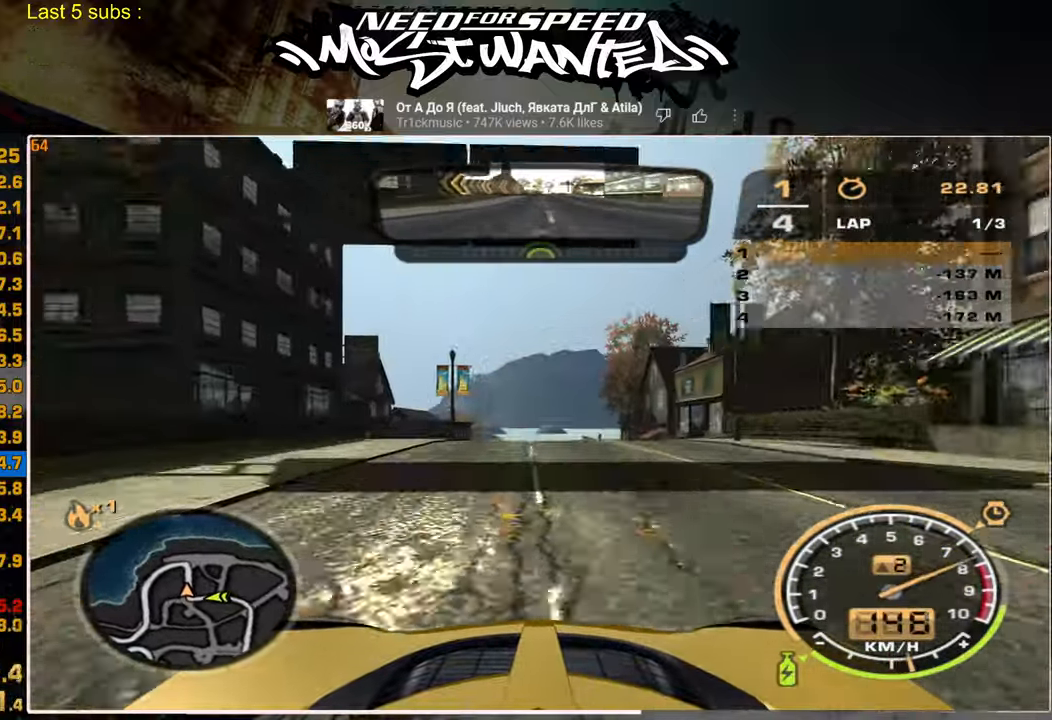
{"buttons": ["R2"], "left_stick": "center", "right_stick": "center", "events": []}
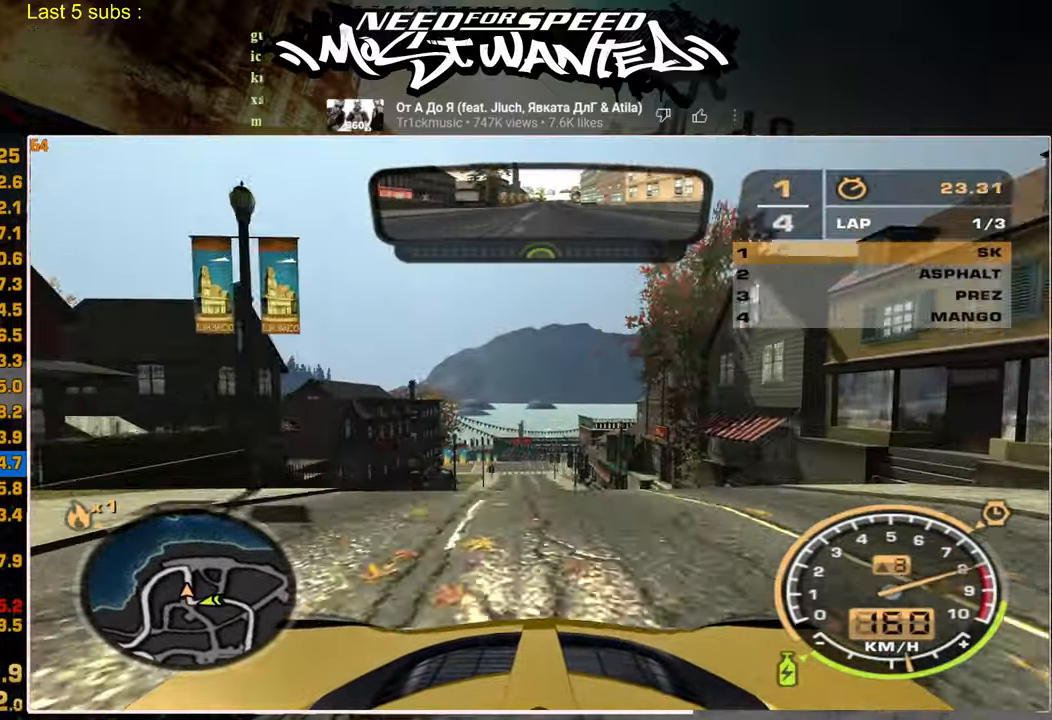
{"buttons": ["R2"], "left_stick": "center", "right_stick": "center", "events": []}
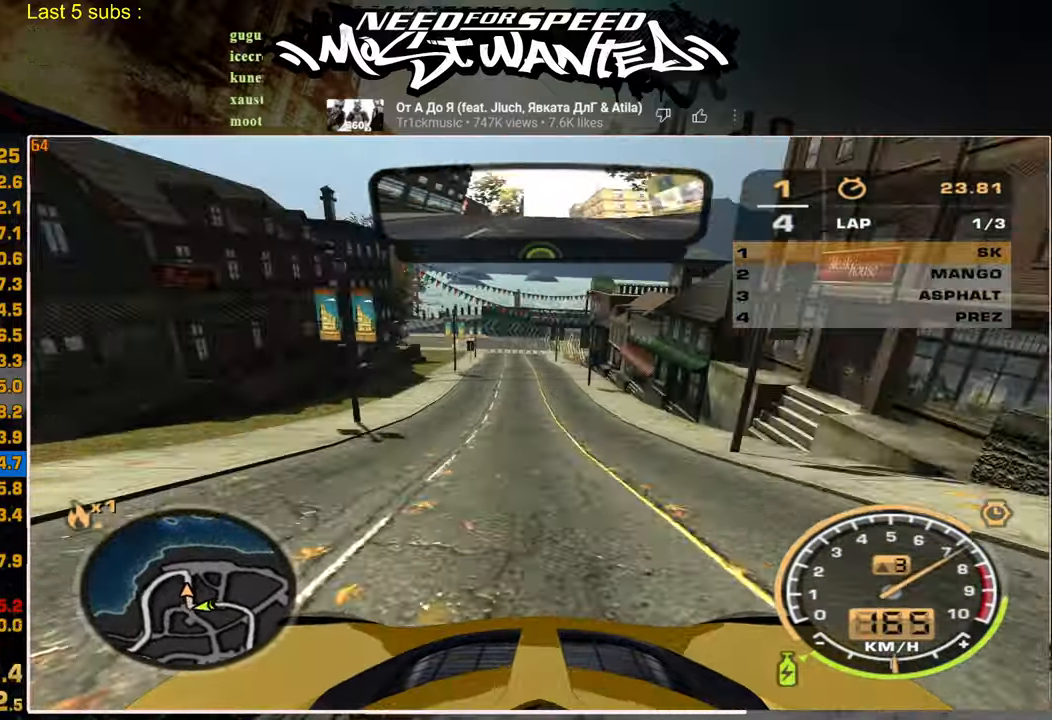
{"buttons": ["R2"], "left_stick": "up", "right_stick": "center", "events": [[384, "left_stick", "up"]]}
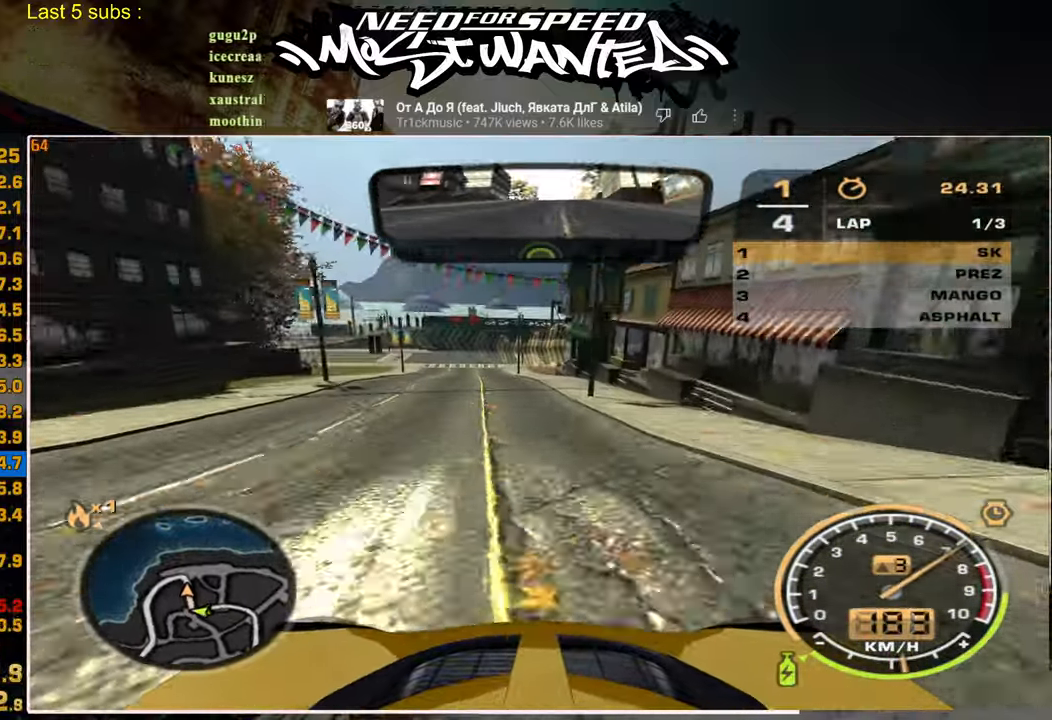
{"buttons": [], "left_stick": "up", "right_stick": "center", "events": [[267, "L2", "down"], [367, "R2", "up"], [484, "L2", "up"]]}
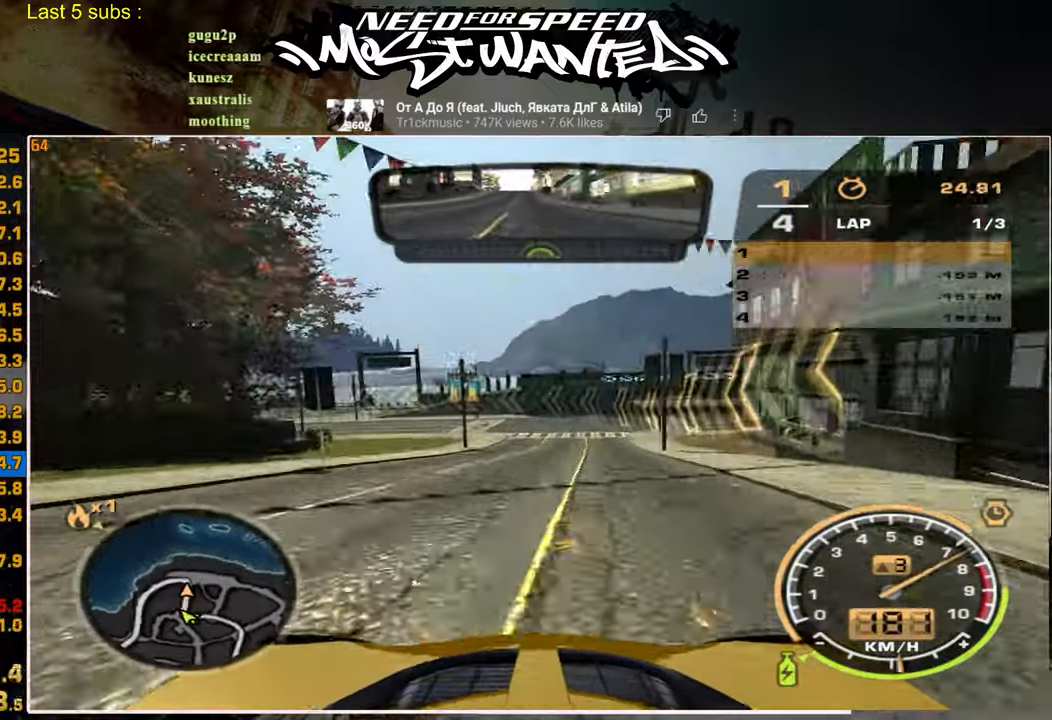
{"buttons": ["R2"], "left_stick": "up", "right_stick": "center", "events": [[34, "R2", "down"]]}
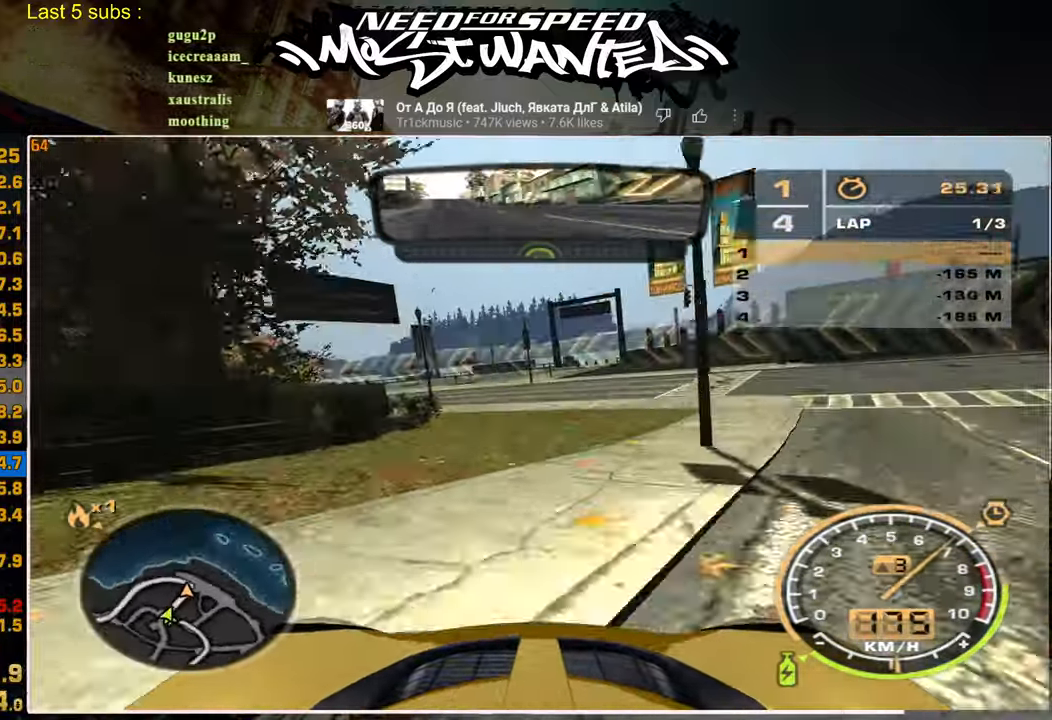
{"buttons": ["L2", "R2"], "left_stick": "up", "right_stick": "center", "events": [[484, "L2", "down"]]}
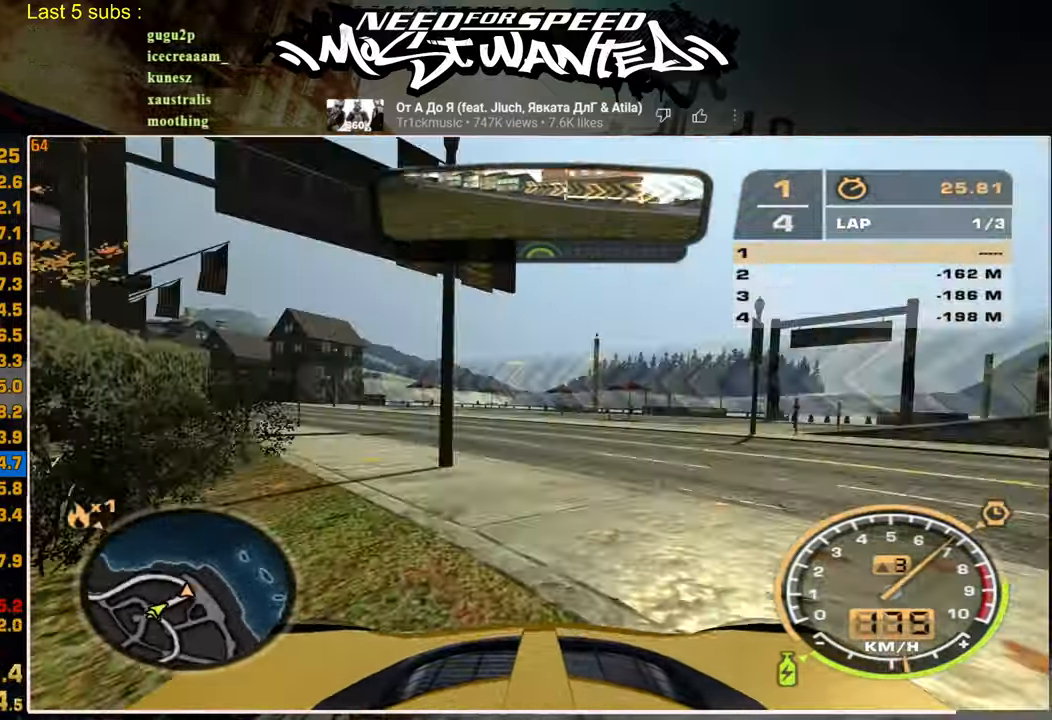
{"buttons": ["R2"], "left_stick": "up-left", "right_stick": "center", "events": [[250, "L2", "up"], [367, "left_stick", "up-left"]]}
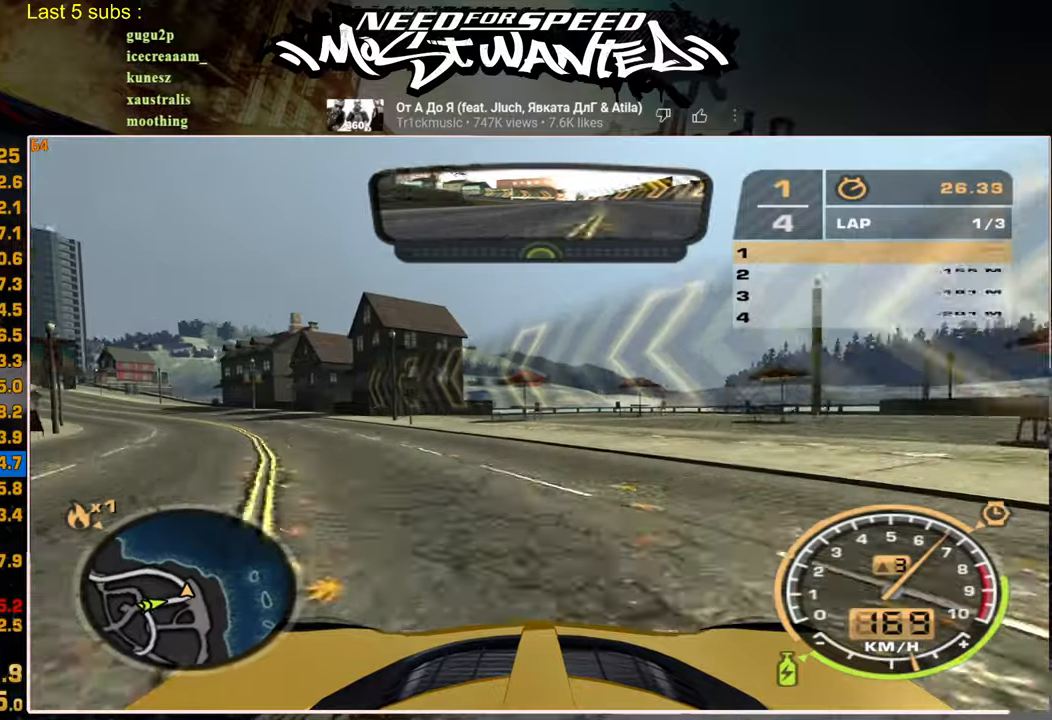
{"buttons": ["R2"], "left_stick": "up-left", "right_stick": "center", "events": []}
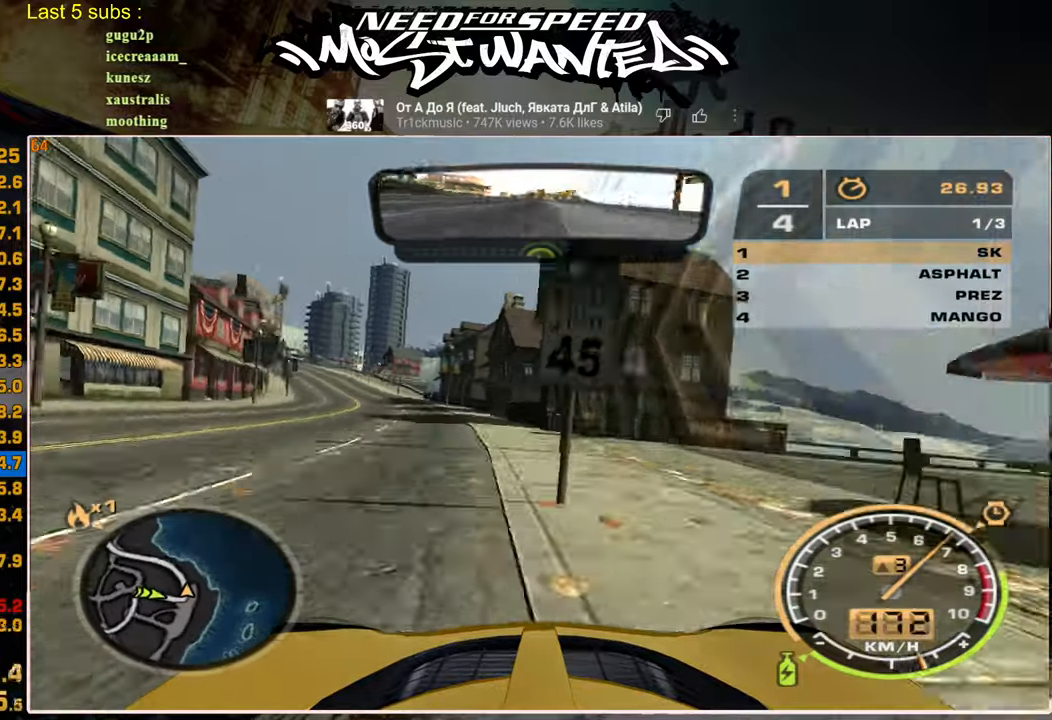
{"buttons": ["L1", "R2"], "left_stick": "center", "right_stick": "center", "events": [[117, "left_stick", "center"], [200, "L1", "down"]]}
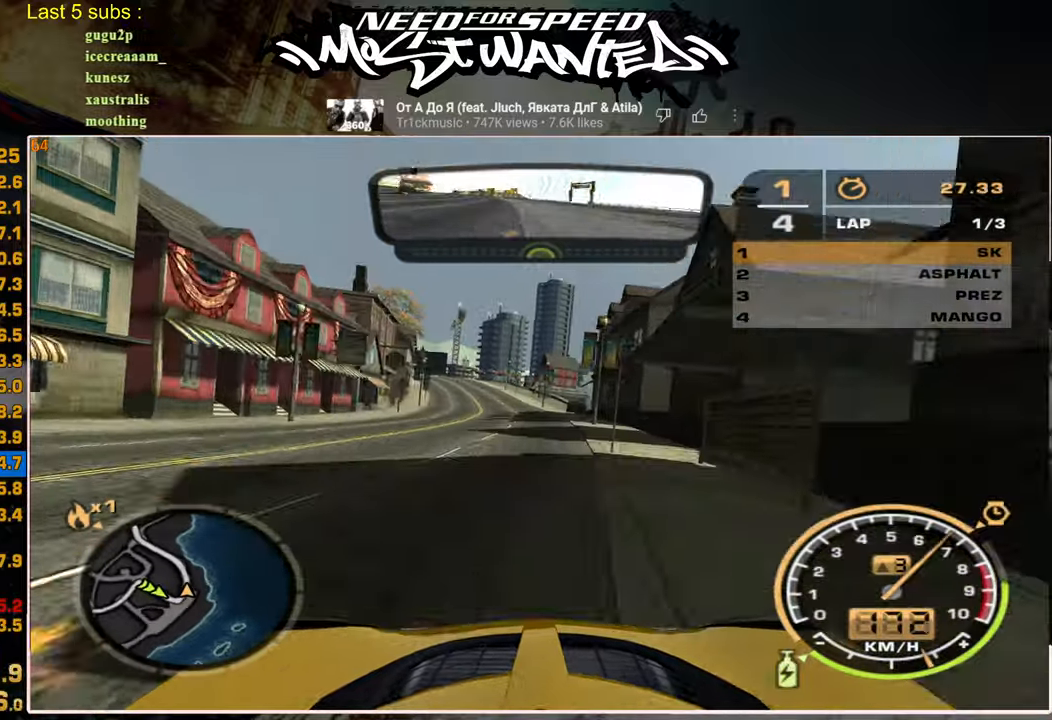
{"buttons": ["L1", "R2"], "left_stick": "center", "right_stick": "center", "events": []}
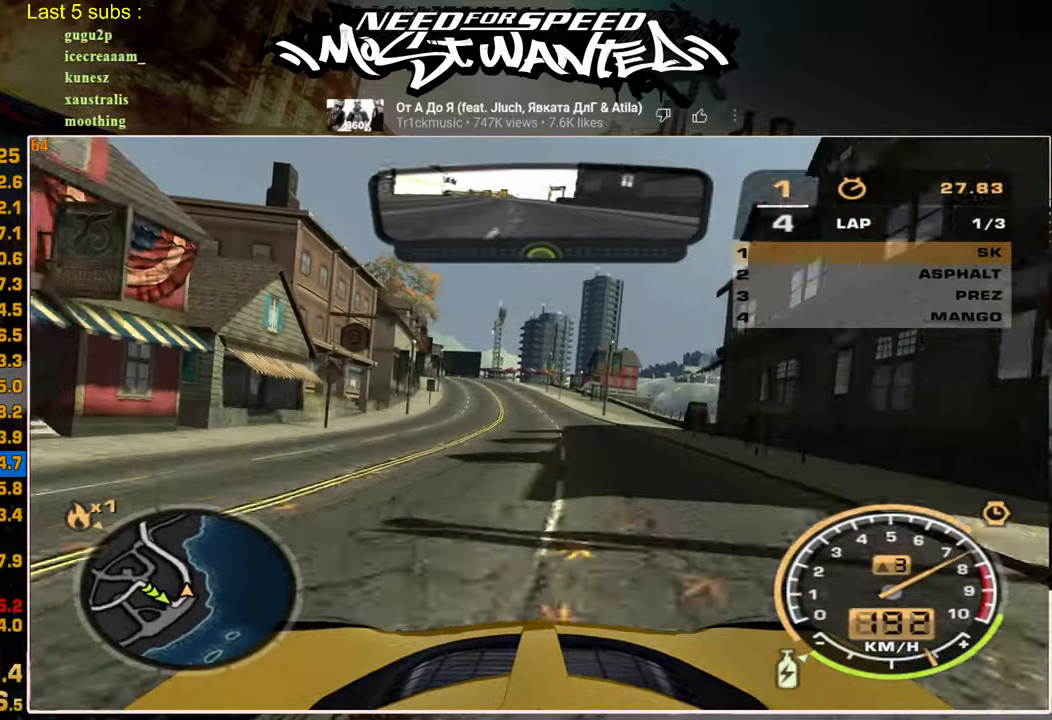
{"buttons": ["R2"], "left_stick": "up-left", "right_stick": "center", "events": [[50, "left_stick", "up-left"], [500, "L1", "up"]]}
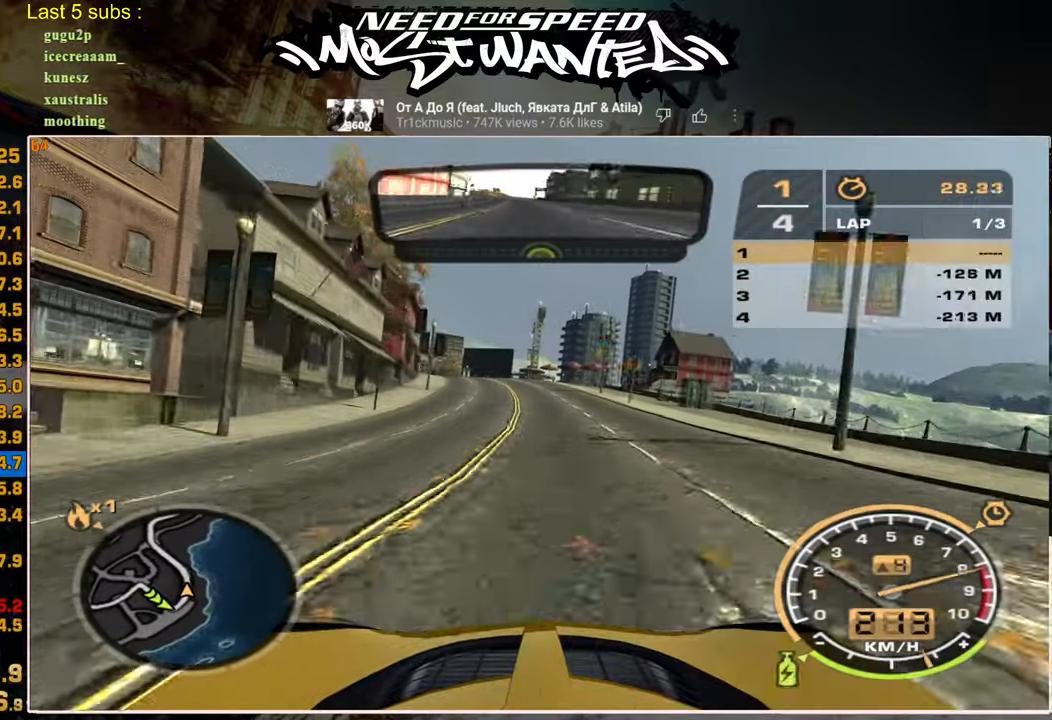
{"buttons": ["R2"], "left_stick": "up-left", "right_stick": "center", "events": []}
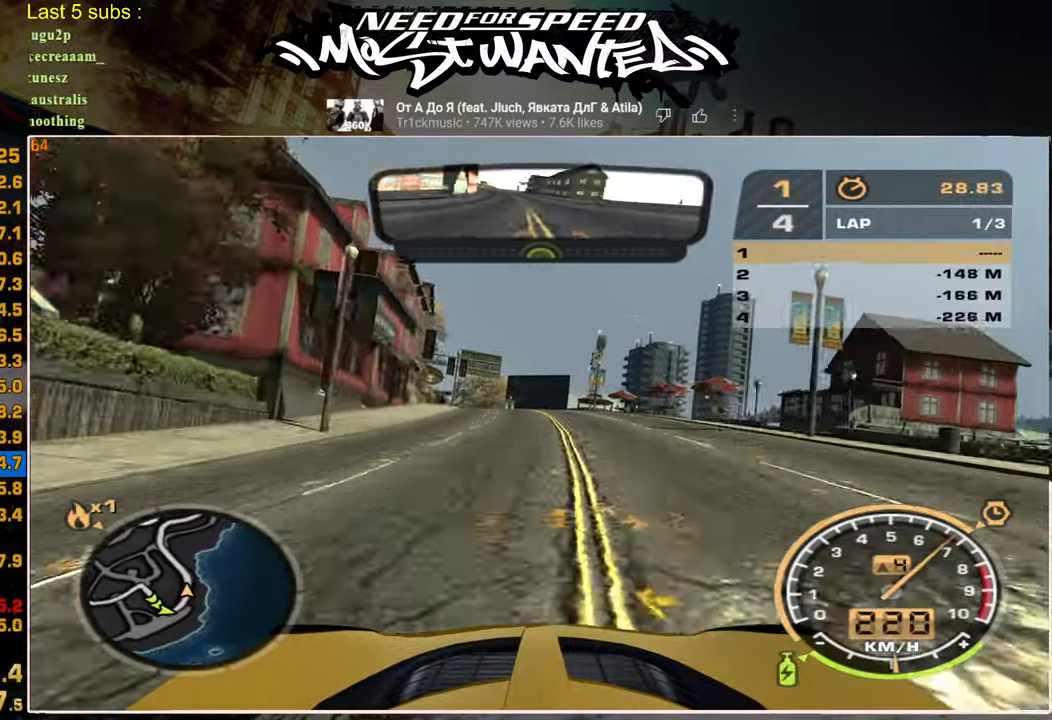
{"buttons": ["R2"], "left_stick": "up-left", "right_stick": "center", "events": []}
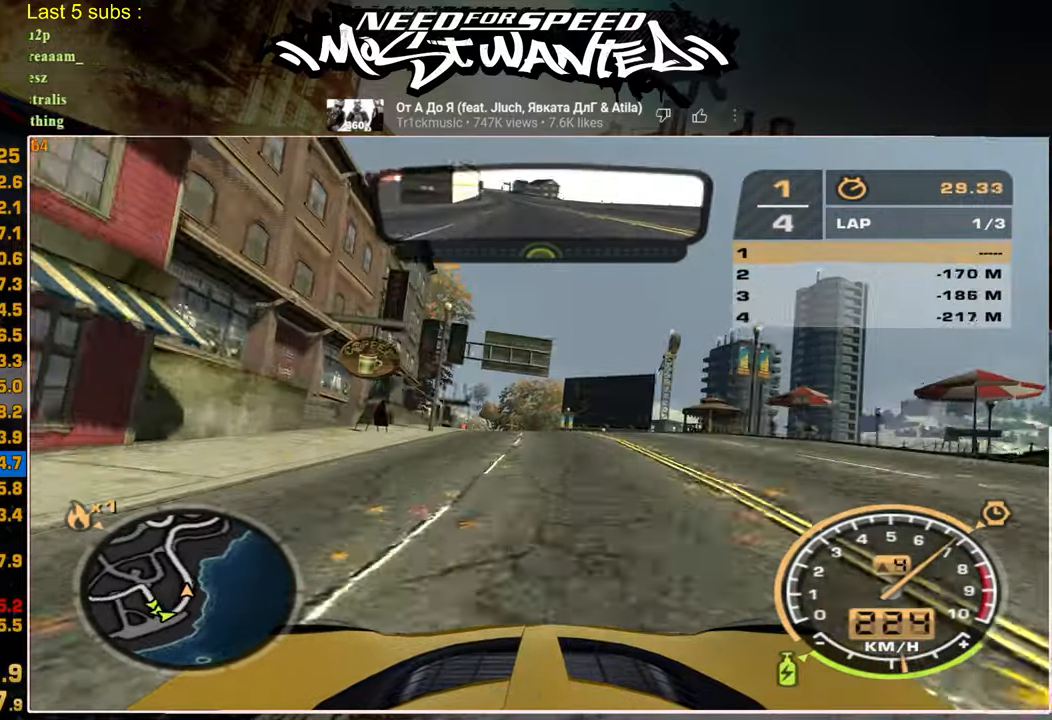
{"buttons": ["R2"], "left_stick": "up-left", "right_stick": "center", "events": []}
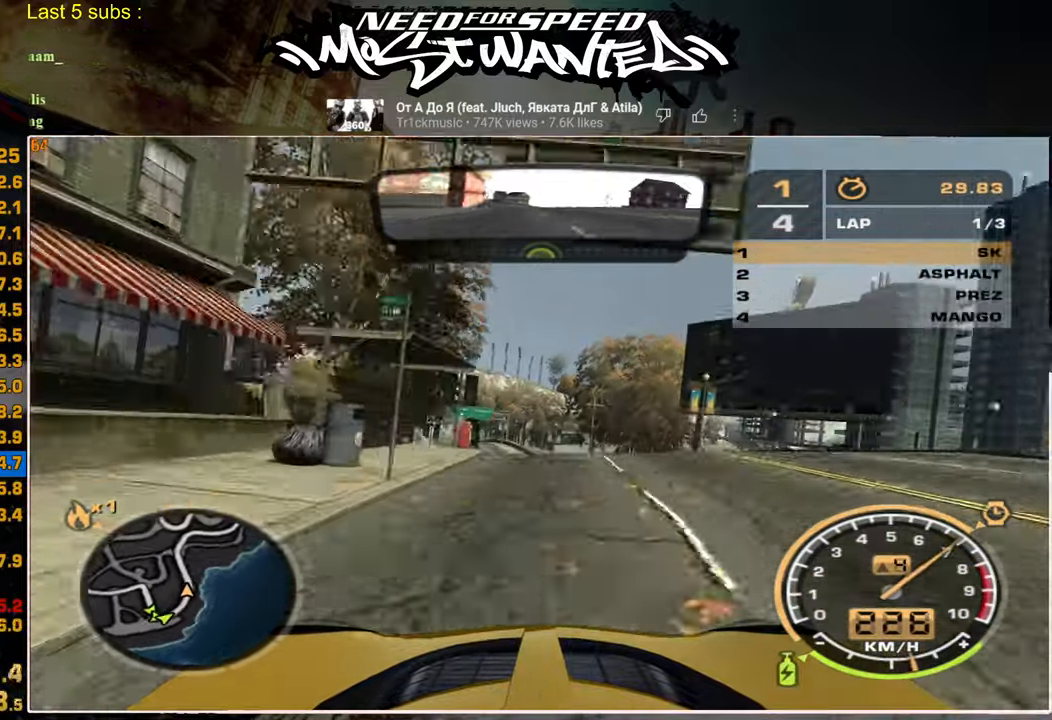
{"buttons": ["R2"], "left_stick": "up-left", "right_stick": "center", "events": []}
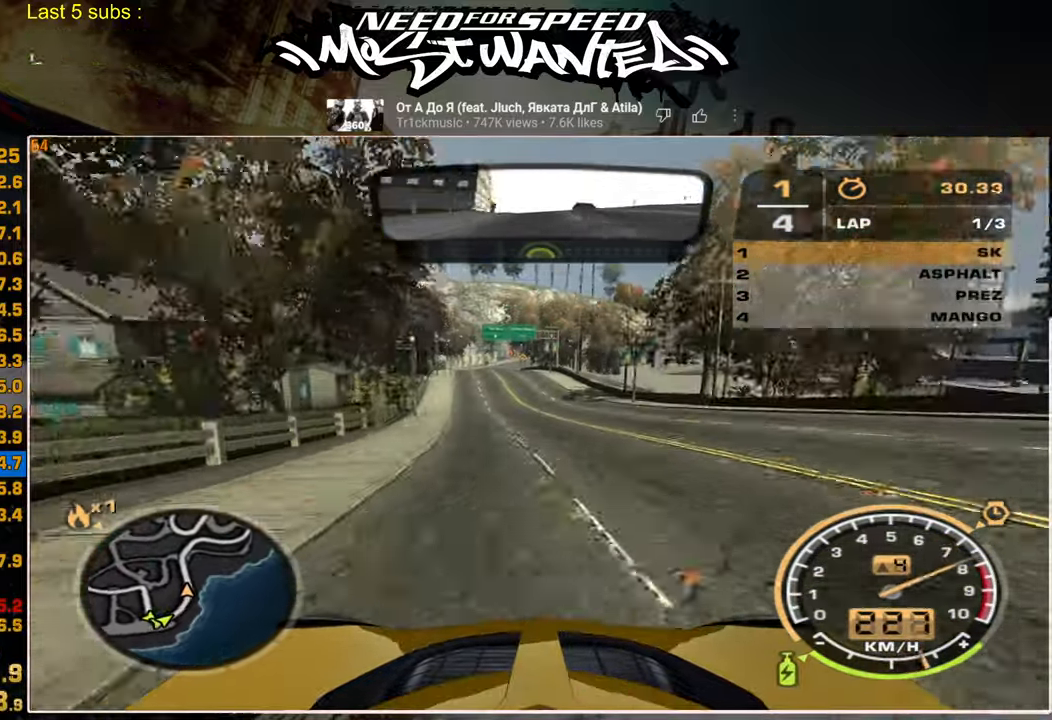
{"buttons": ["R2"], "left_stick": "up-left", "right_stick": "center", "events": []}
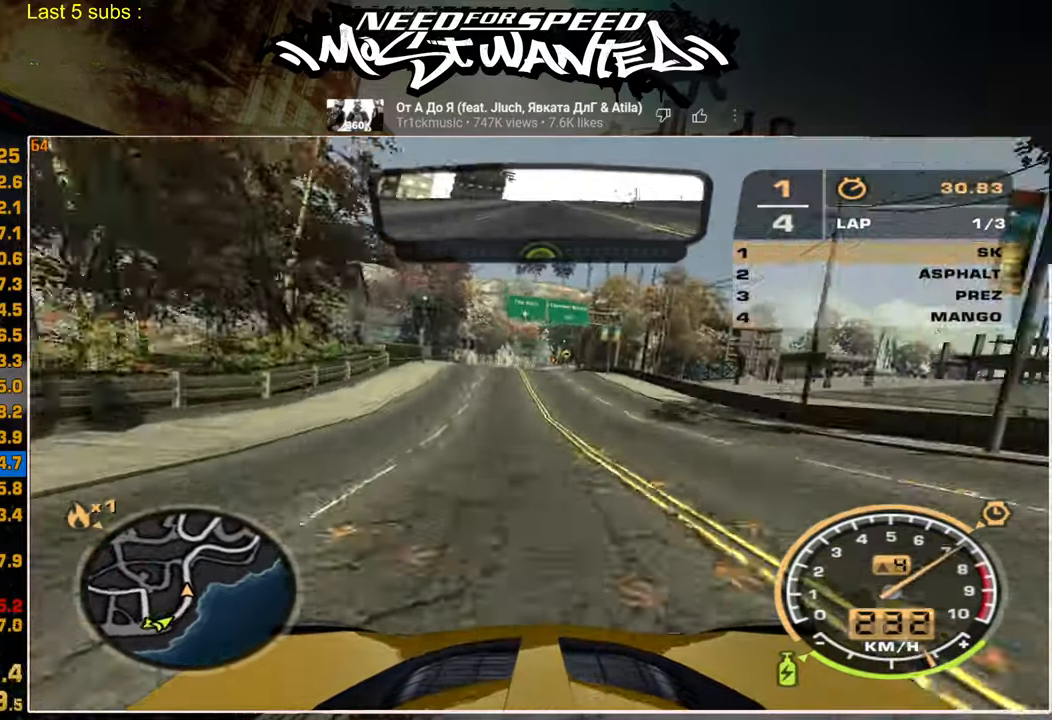
{"buttons": ["R2"], "left_stick": "up-left", "right_stick": "center", "events": []}
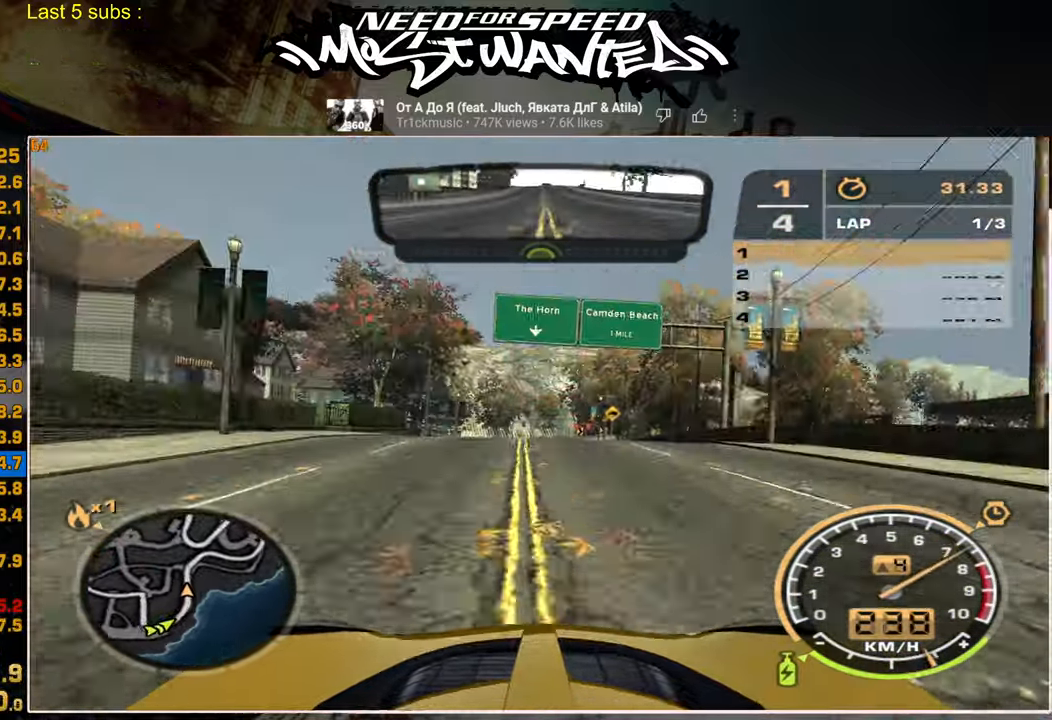
{"buttons": ["R2"], "left_stick": "up-left", "right_stick": "center", "events": []}